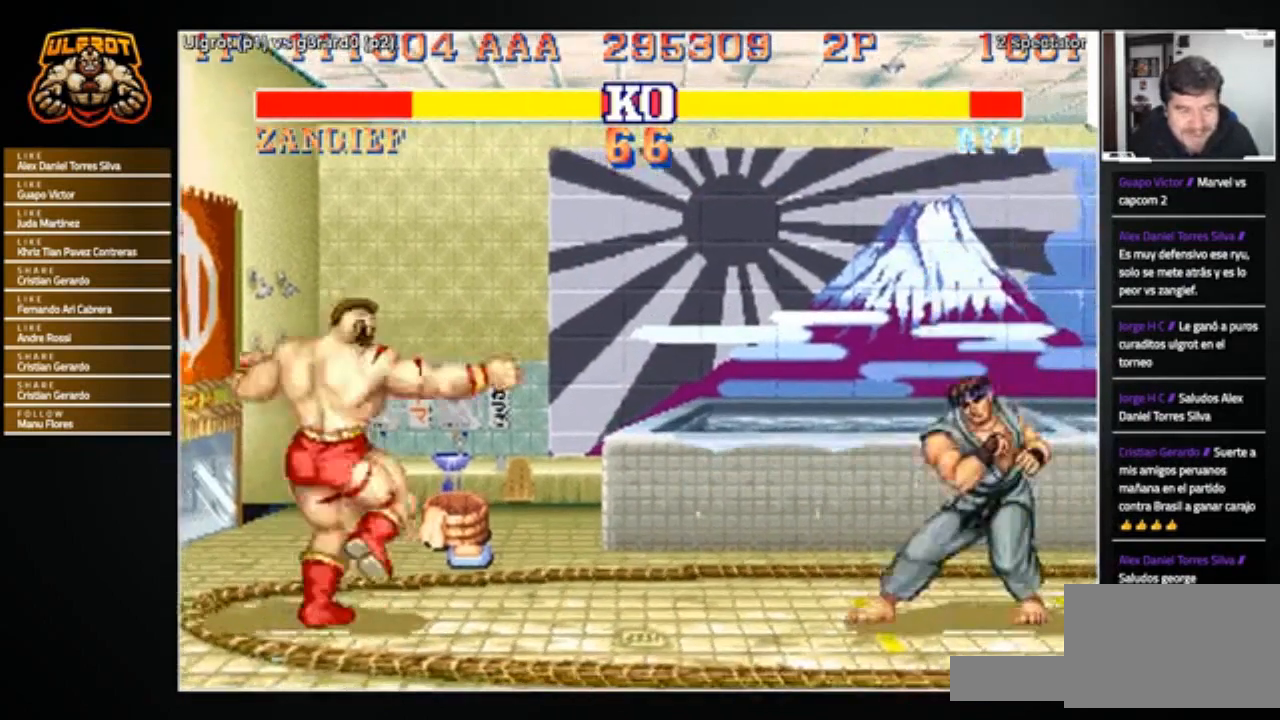
Gameplay with a controller (arcade stick); each line is a JSON object with the inputs held at the frame after it. "events" lists button and stick changes between this image and that frame as [ms after this image, input, new state], when the widget could be followed in between. Not read: L3 R3.
{"buttons": [], "left_stick": "right", "events": [[300, "L1", "down"], [300, "R1", "down"], [300, "SQUARE", "down"], [300, "TRIANGLE", "down"], [333, "L1", "up"], [367, "R1", "up"], [367, "SQUARE", "up"], [367, "TRIANGLE", "up"]]}
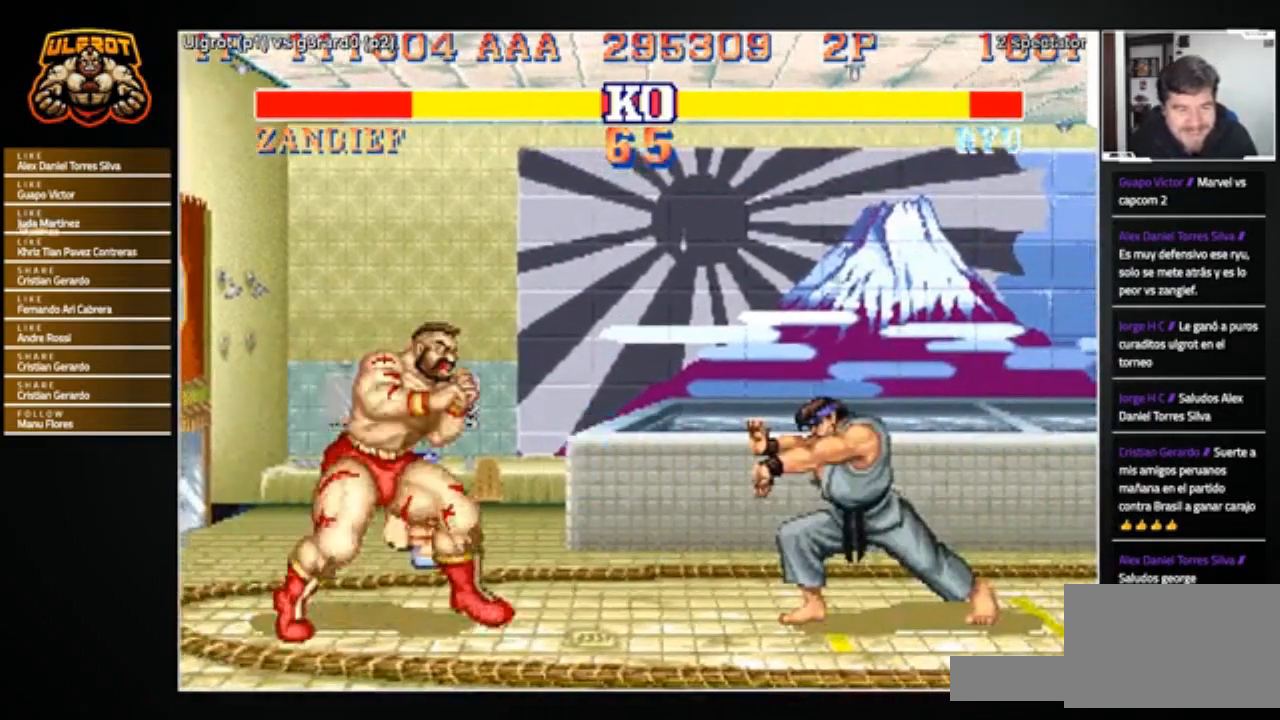
{"buttons": [], "left_stick": "left", "events": [[267, "left_stick", "left"]]}
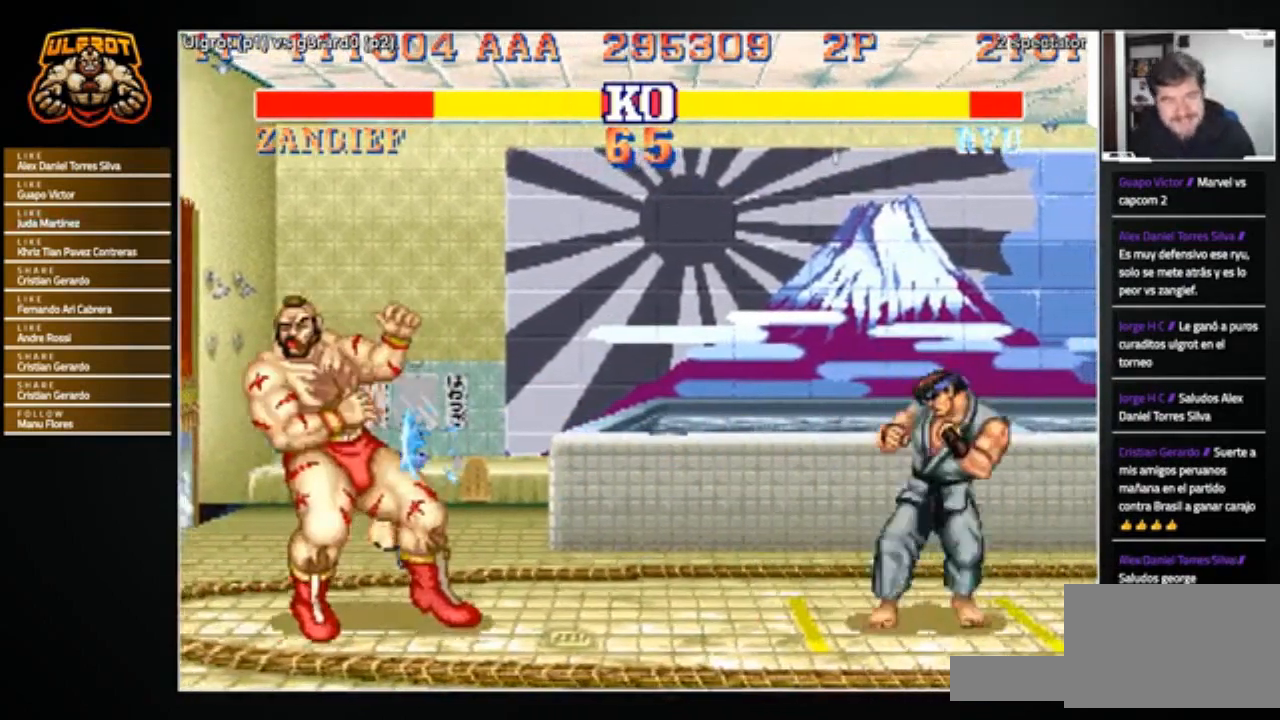
{"buttons": [], "left_stick": "center", "events": [[100, "left_stick", "center"]]}
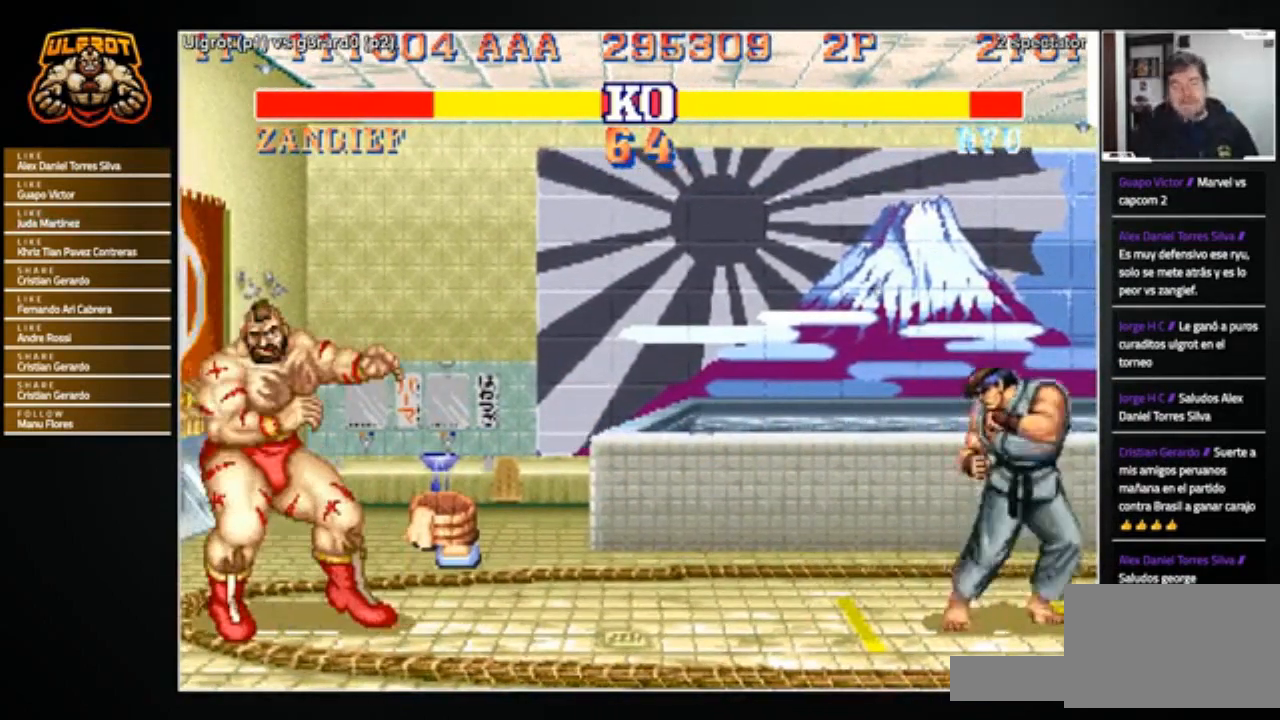
{"buttons": [], "left_stick": "center", "events": []}
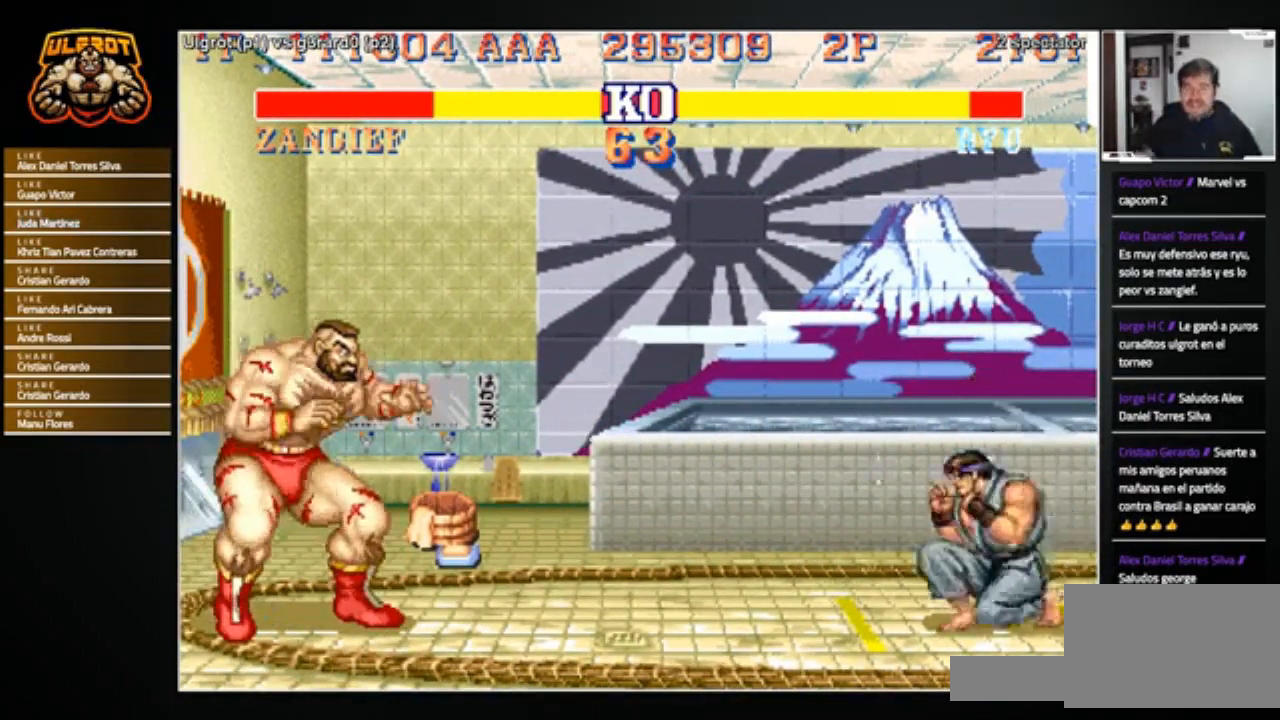
{"buttons": [], "left_stick": "right", "events": [[434, "left_stick", "right"]]}
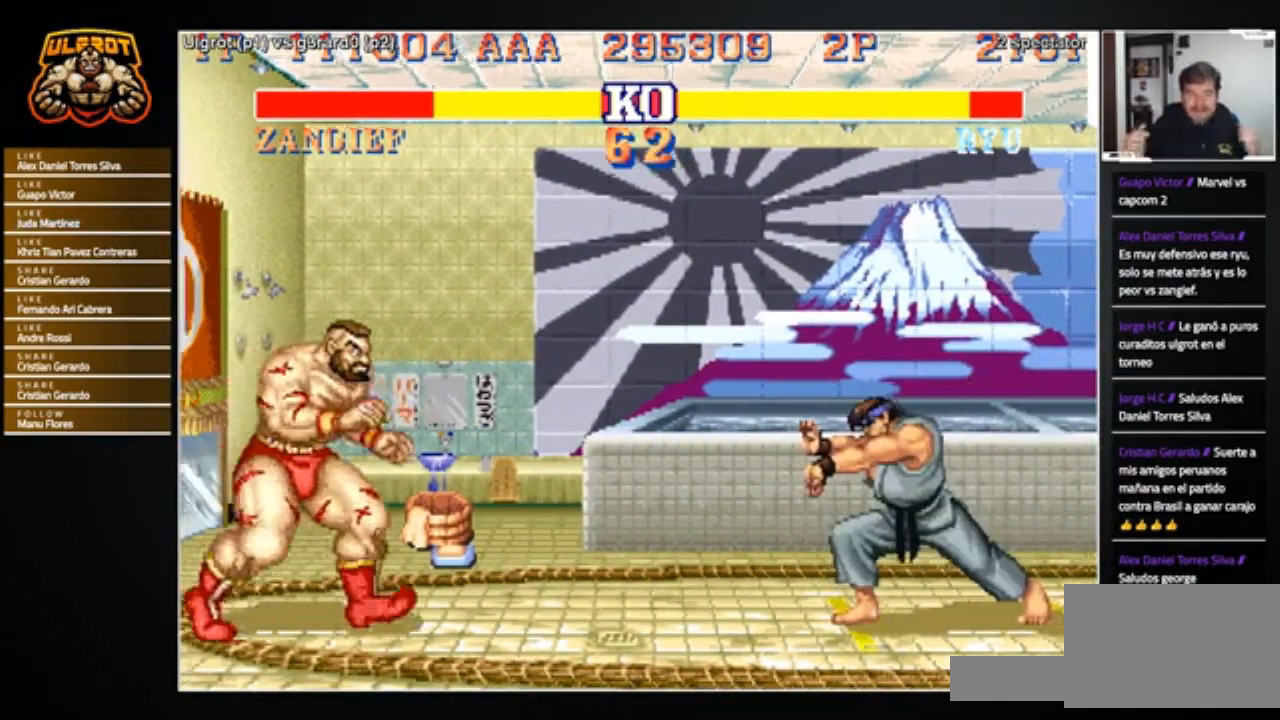
{"buttons": [], "left_stick": "center", "events": [[34, "R1", "down"], [34, "SQUARE", "down"], [34, "TRIANGLE", "down"], [100, "R1", "up"], [100, "SQUARE", "up"], [100, "TRIANGLE", "up"], [401, "left_stick", "center"]]}
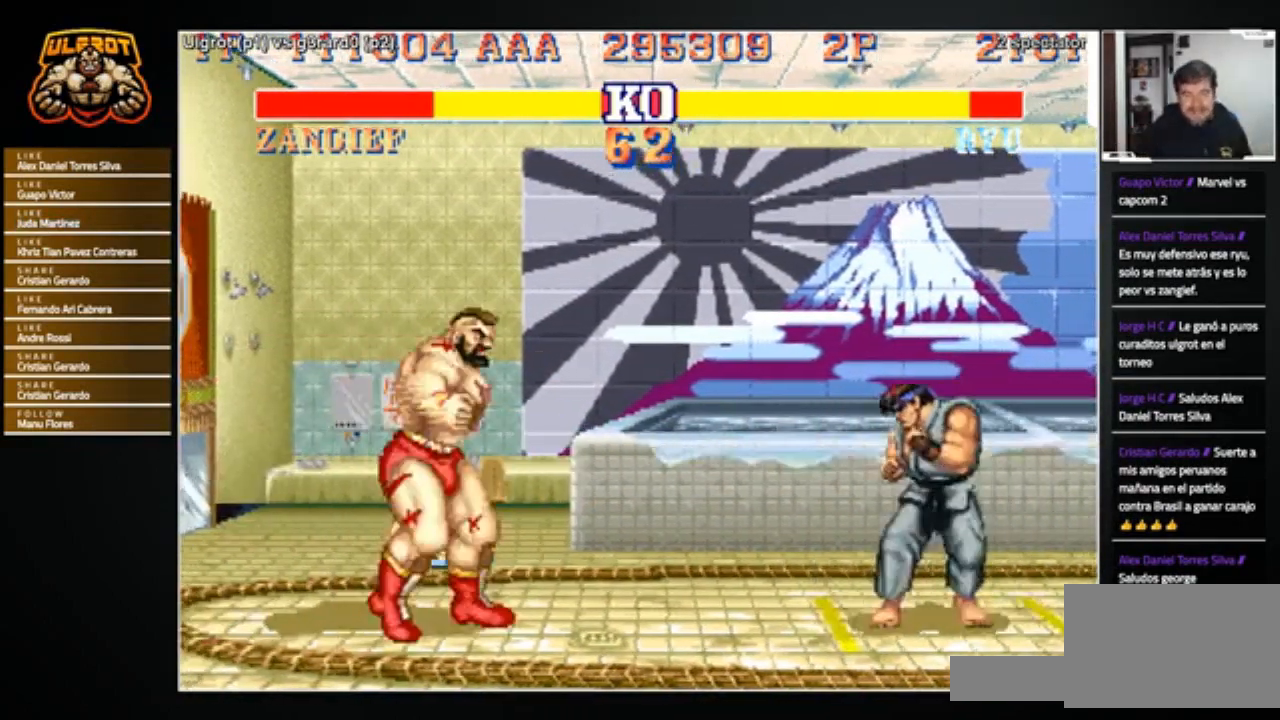
{"buttons": [], "left_stick": "down-left", "events": [[367, "left_stick", "right"], [500, "left_stick", "down-left"]]}
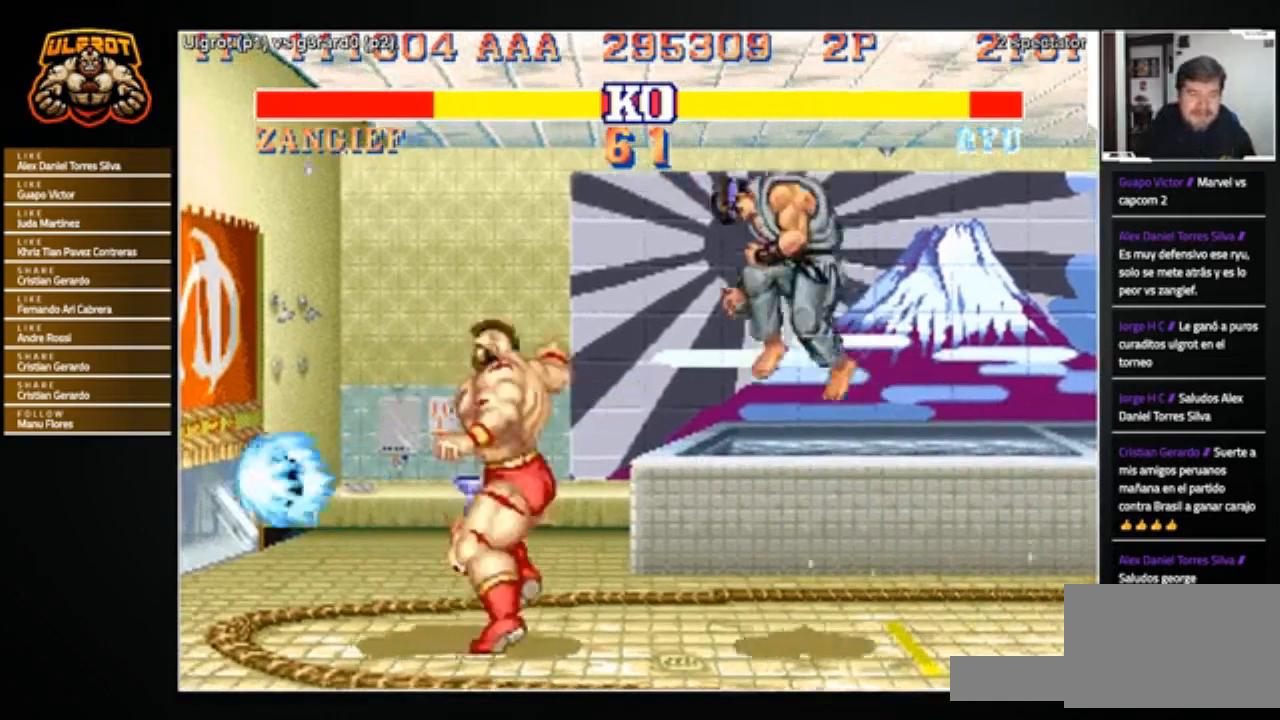
{"buttons": [], "left_stick": "left", "events": [[100, "left_stick", "left"]]}
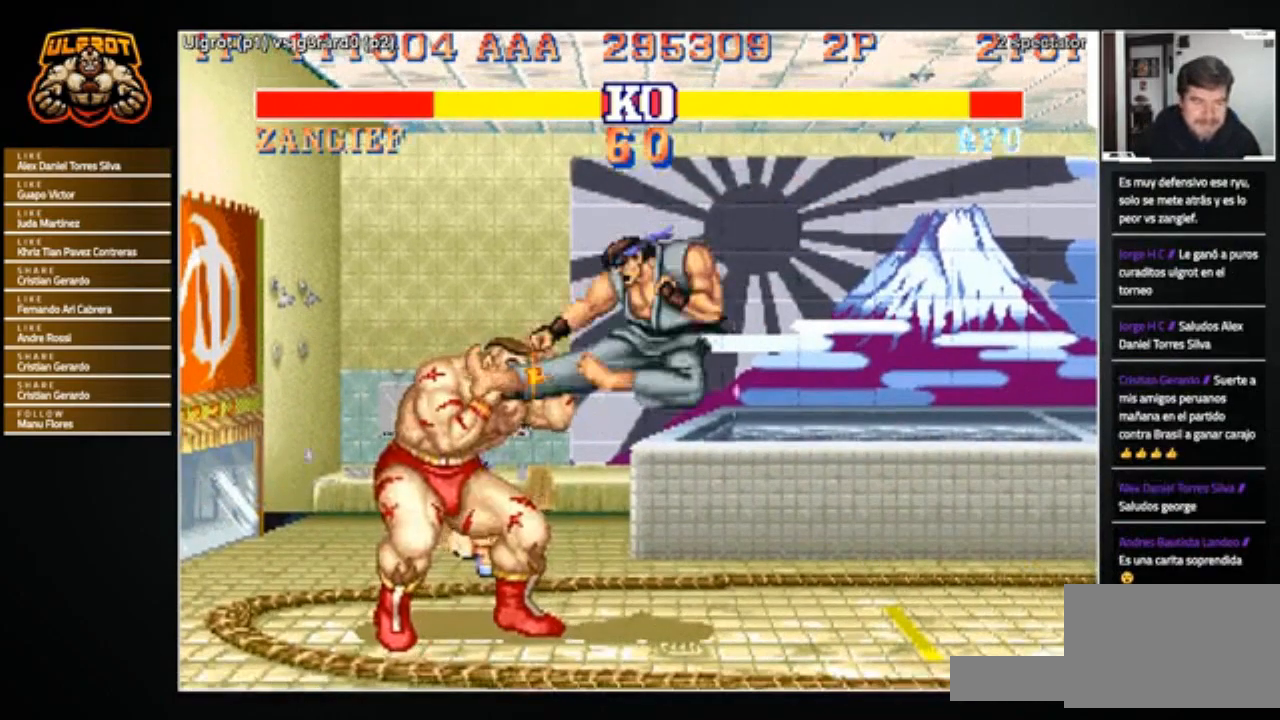
{"buttons": [], "left_stick": "down-left", "events": [[67, "left_stick", "down-left"]]}
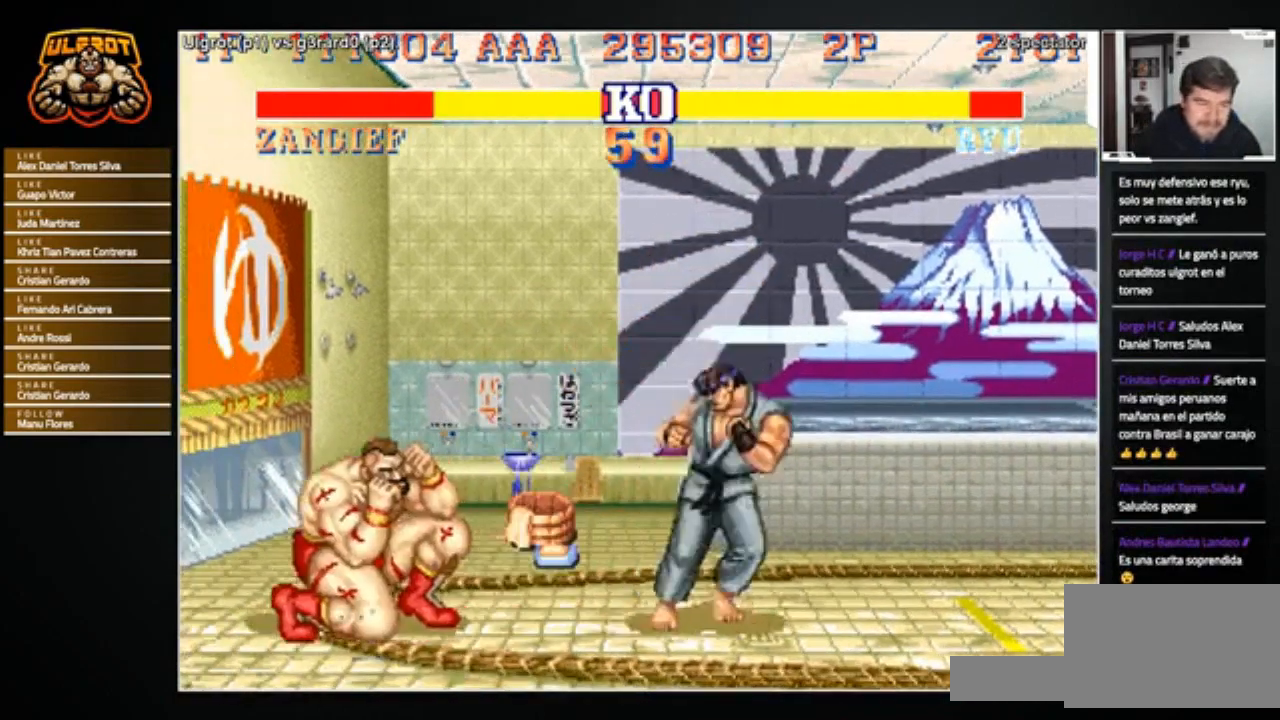
{"buttons": [], "left_stick": "left", "events": [[34, "R2", "down"], [167, "R2", "up"], [467, "left_stick", "left"]]}
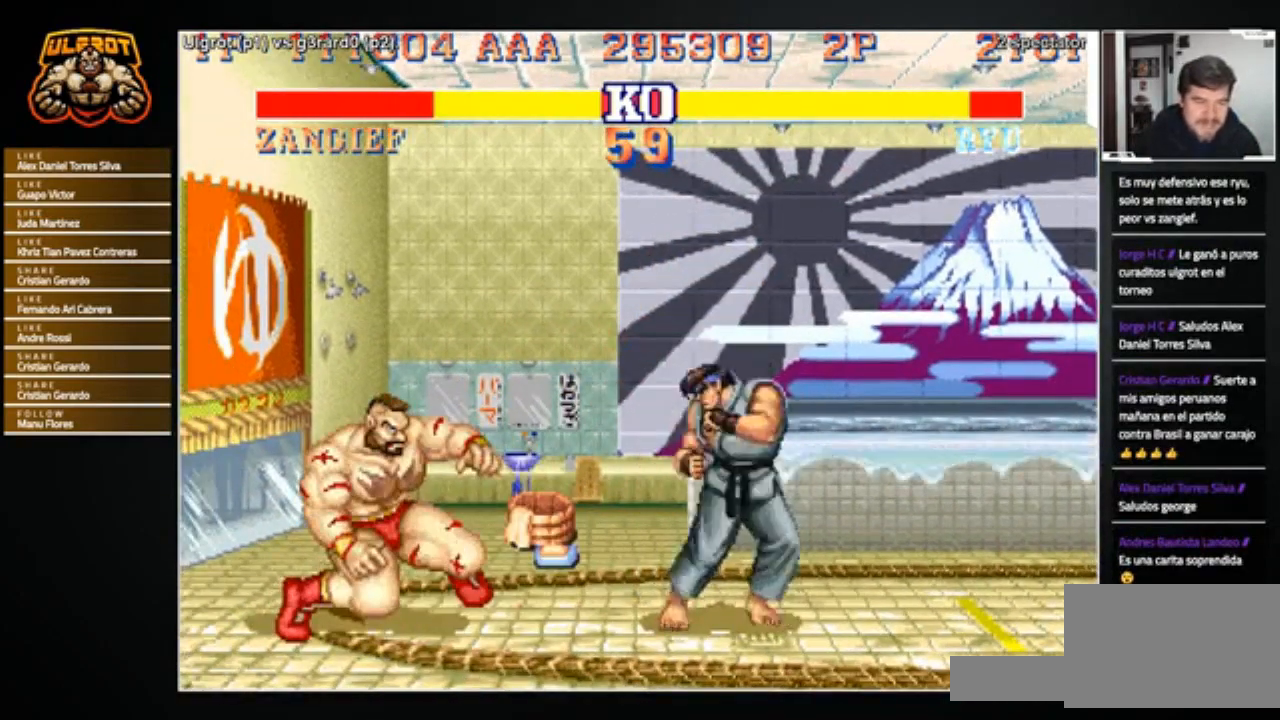
{"buttons": [], "left_stick": "right", "events": [[400, "left_stick", "center"], [467, "left_stick", "right"]]}
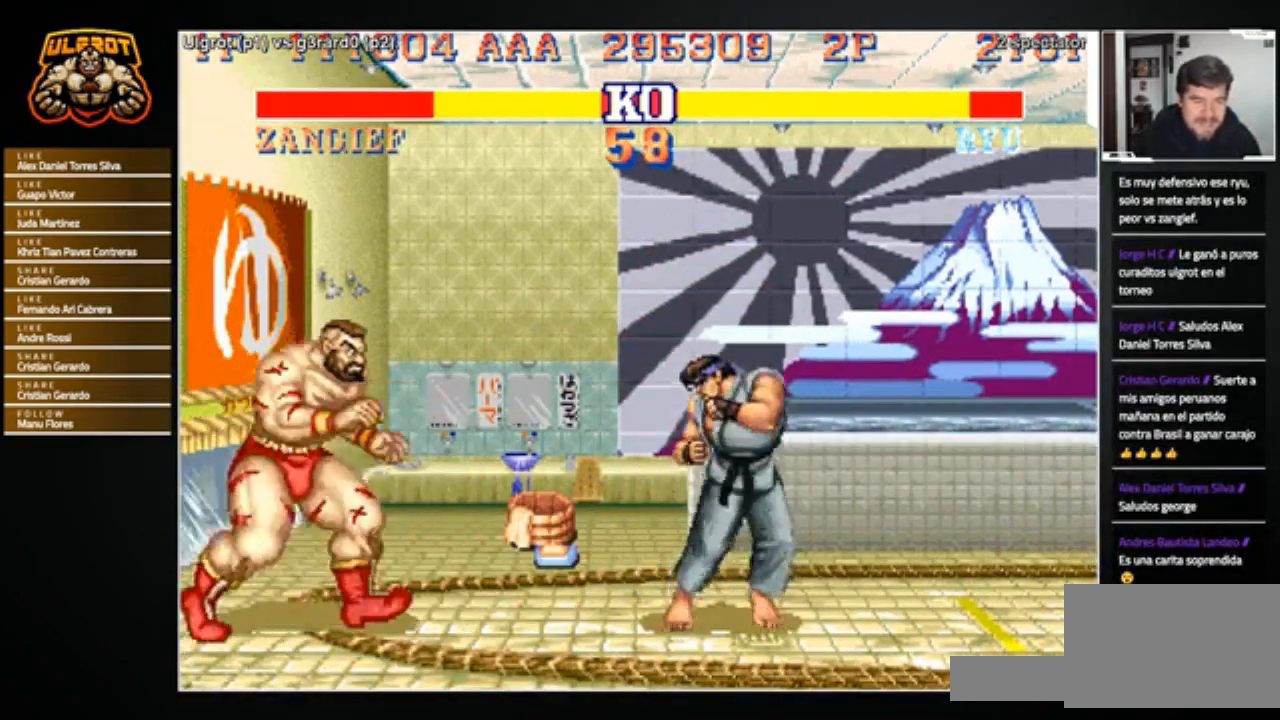
{"buttons": [], "left_stick": "center", "events": [[301, "left_stick", "down"], [334, "R2", "down"], [434, "R2", "up"], [501, "left_stick", "center"]]}
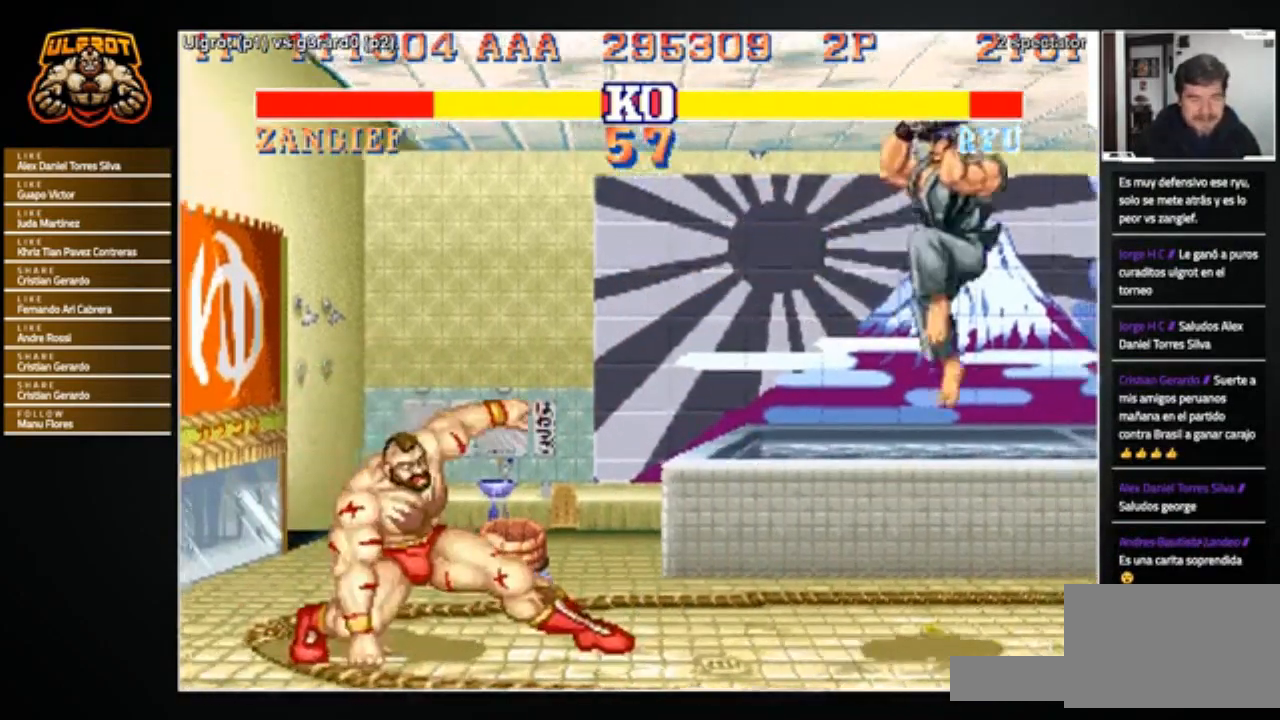
{"buttons": [], "left_stick": "right", "events": [[400, "left_stick", "right"]]}
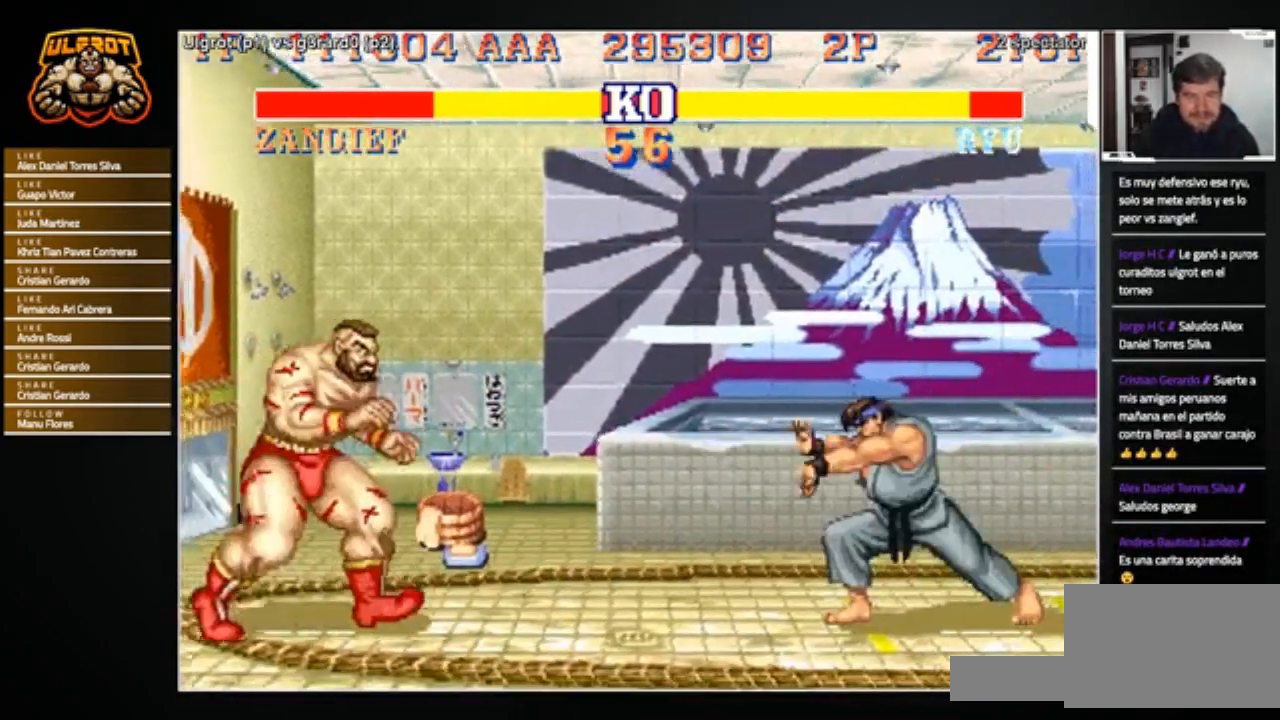
{"buttons": [], "left_stick": "right", "events": [[234, "R1", "down"], [234, "SQUARE", "down"], [234, "TRIANGLE", "down"], [267, "SQUARE", "up"], [301, "R1", "up"], [301, "TRIANGLE", "up"]]}
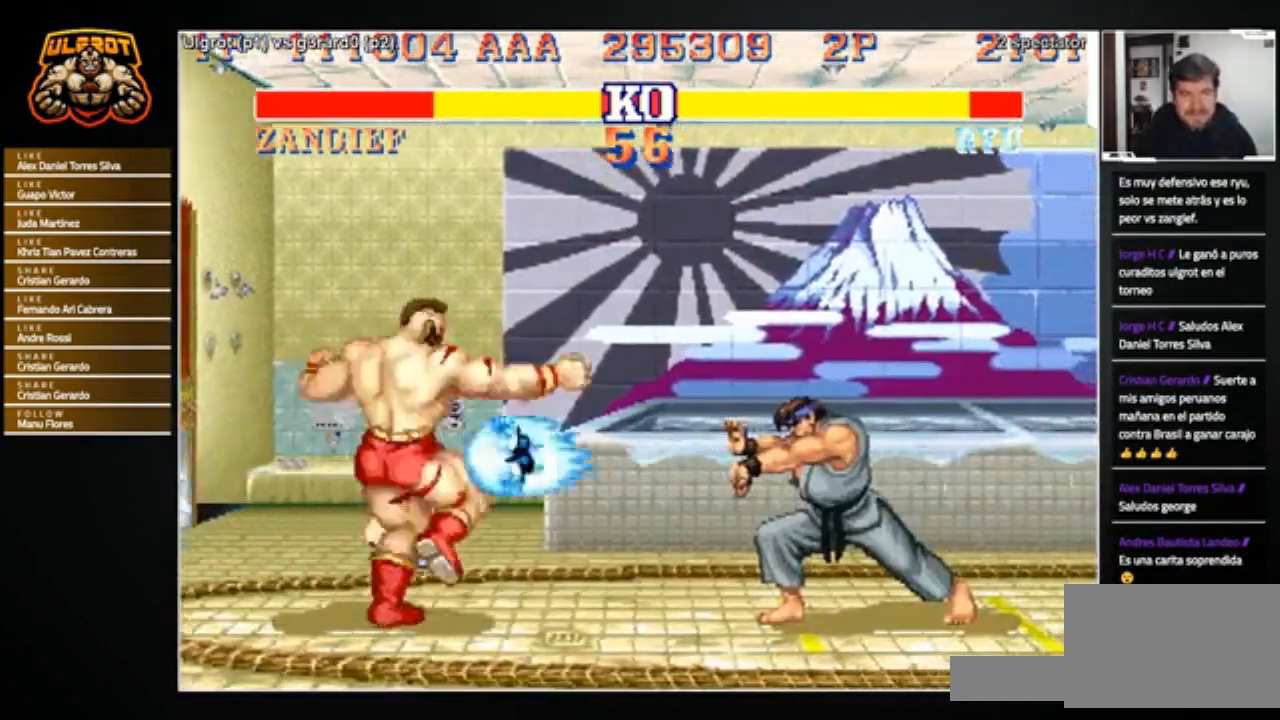
{"buttons": [], "left_stick": "right", "events": []}
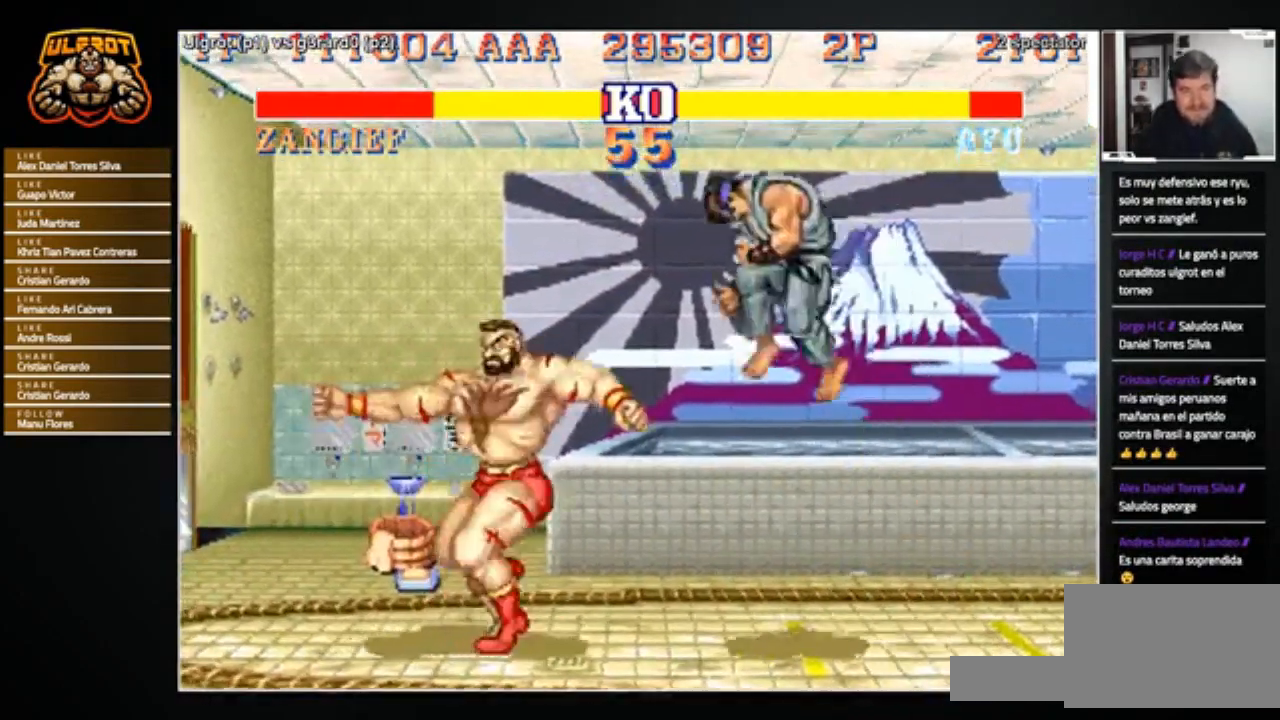
{"buttons": [], "left_stick": "right", "events": [[301, "R1", "down"], [301, "SQUARE", "down"], [301, "TRIANGLE", "down"], [367, "R1", "up"], [367, "SQUARE", "up"], [367, "TRIANGLE", "up"], [401, "R1", "down"], [401, "SQUARE", "down"], [434, "TRIANGLE", "down"], [501, "R1", "up"], [501, "SQUARE", "up"], [501, "TRIANGLE", "up"]]}
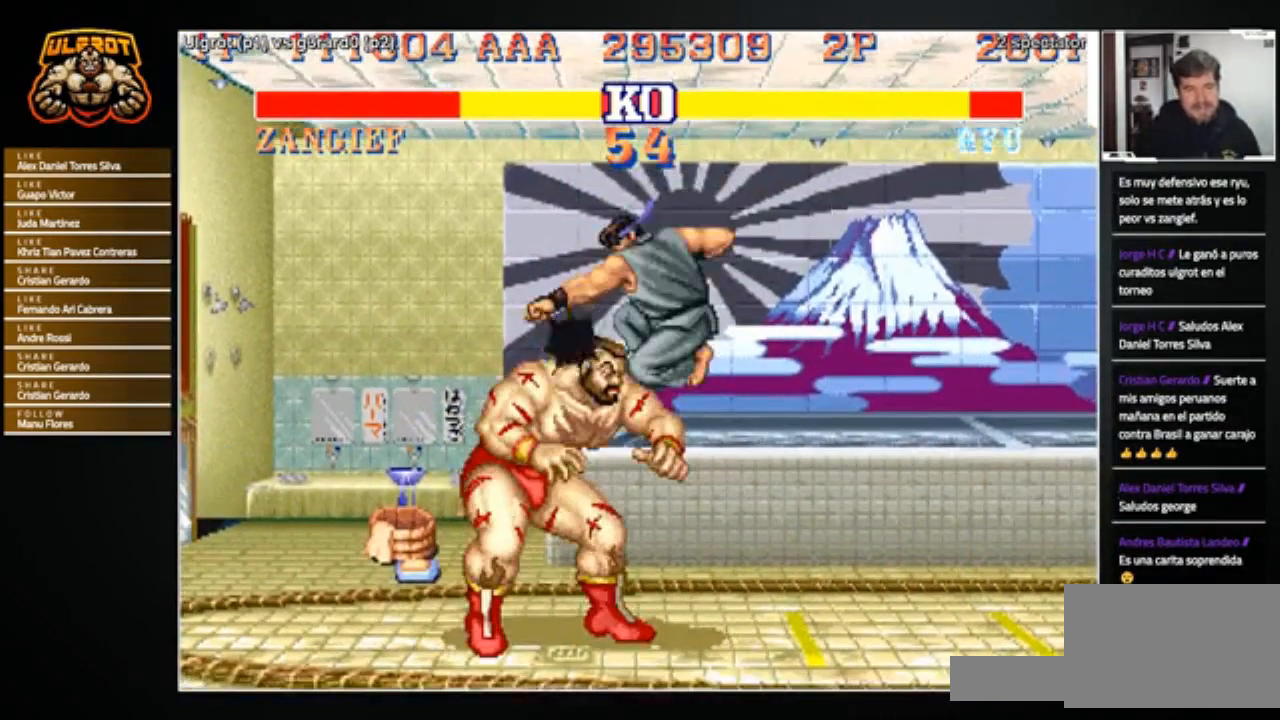
{"buttons": [], "left_stick": "right", "events": [[233, "TRIANGLE", "down"], [300, "TRIANGLE", "up"], [333, "TRIANGLE", "down"], [434, "TRIANGLE", "up"]]}
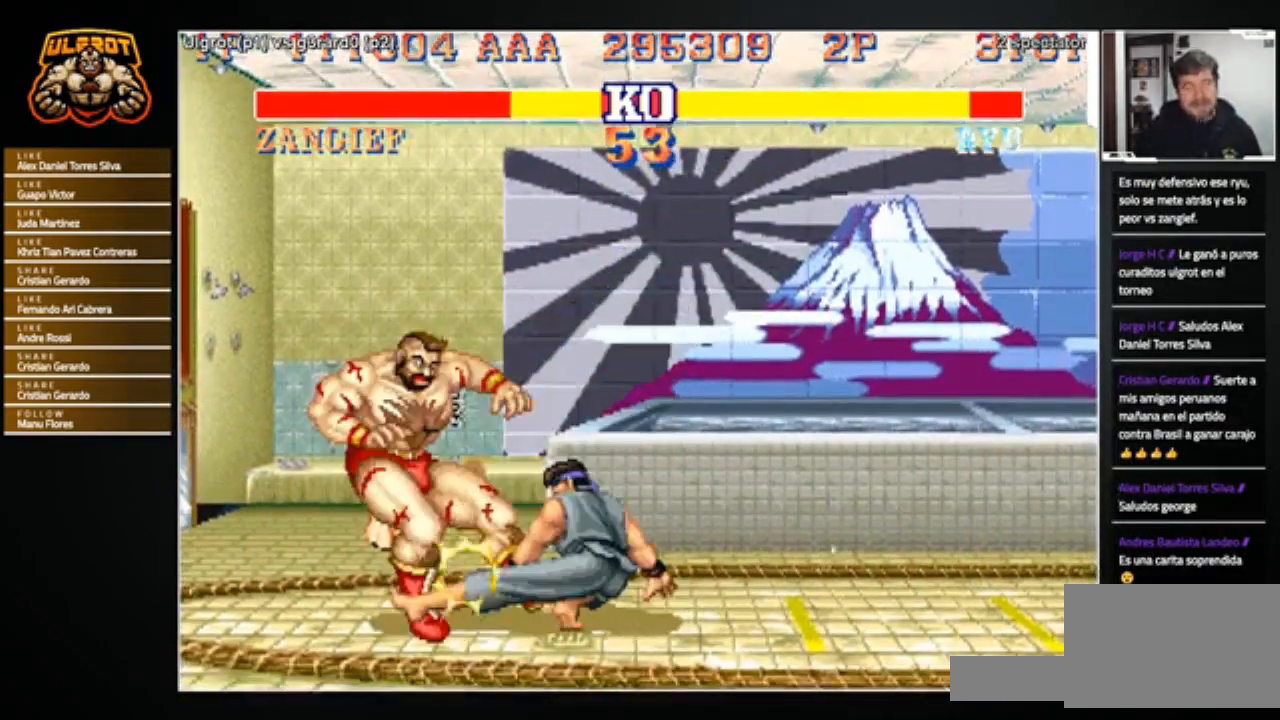
{"buttons": [], "left_stick": "center", "events": [[234, "left_stick", "center"]]}
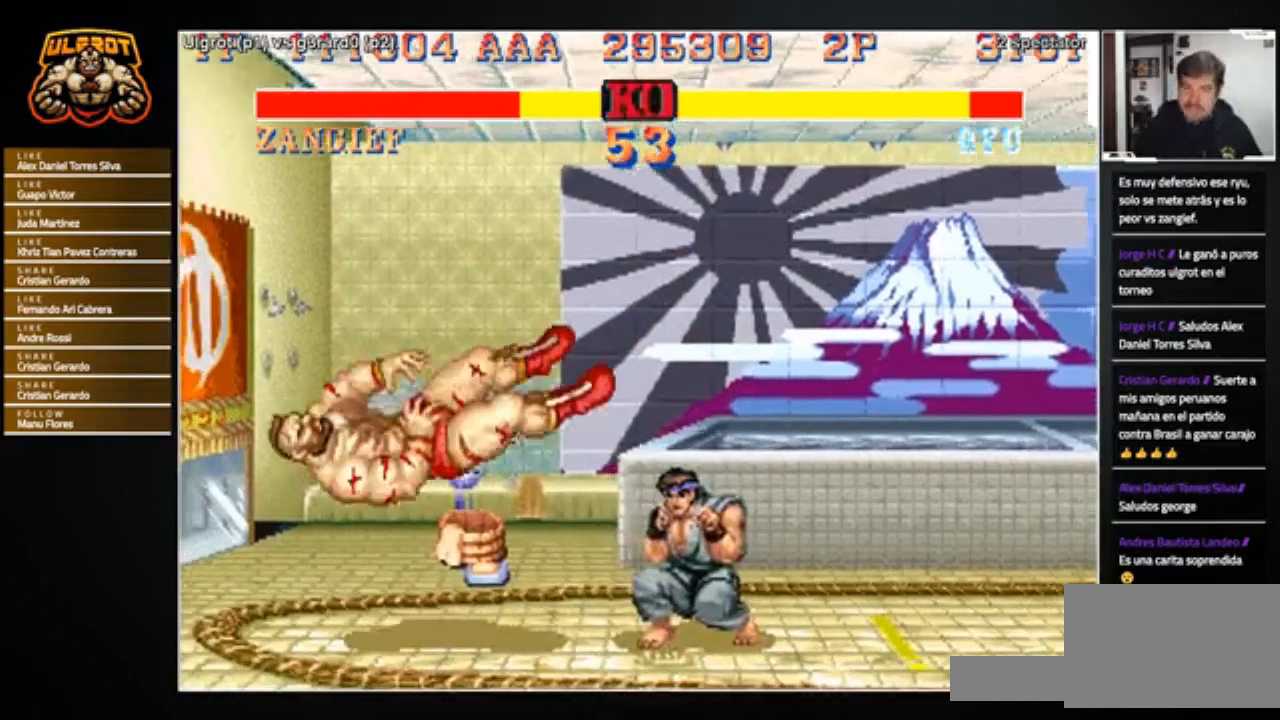
{"buttons": [], "left_stick": "center", "events": []}
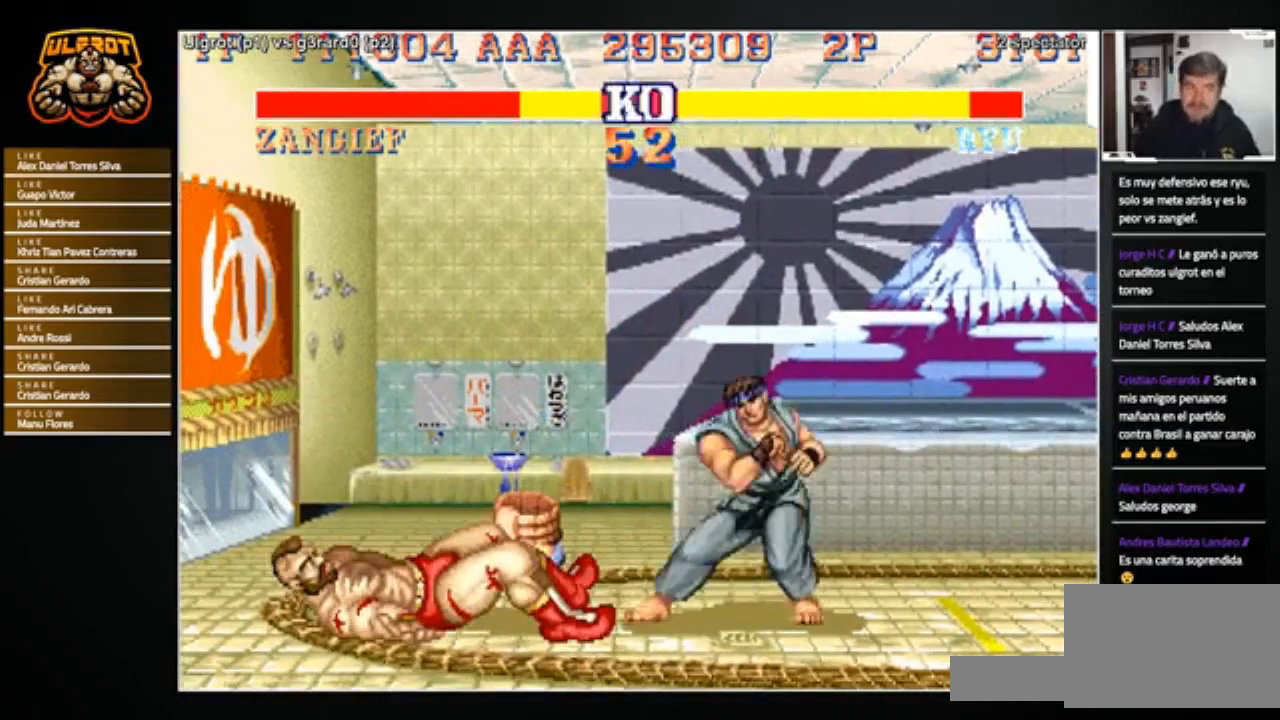
{"buttons": [], "left_stick": "down-left", "events": [[334, "left_stick", "down-left"]]}
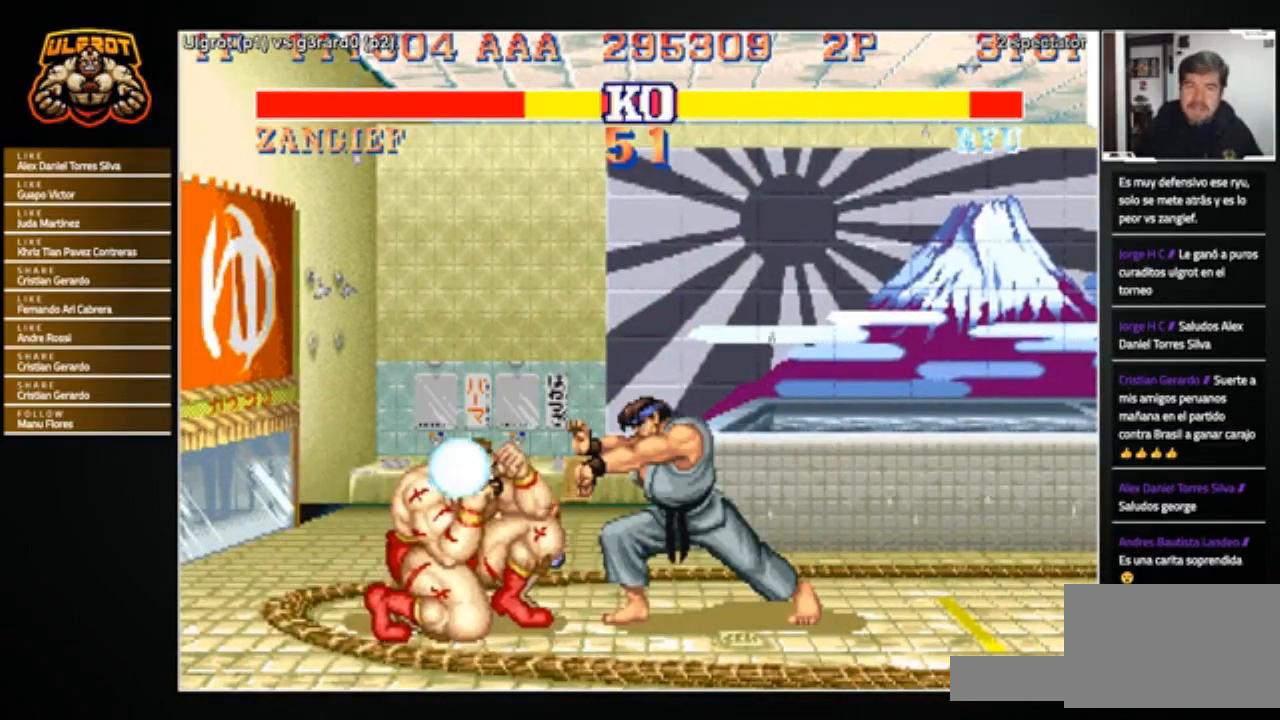
{"buttons": [], "left_stick": "down-left", "events": []}
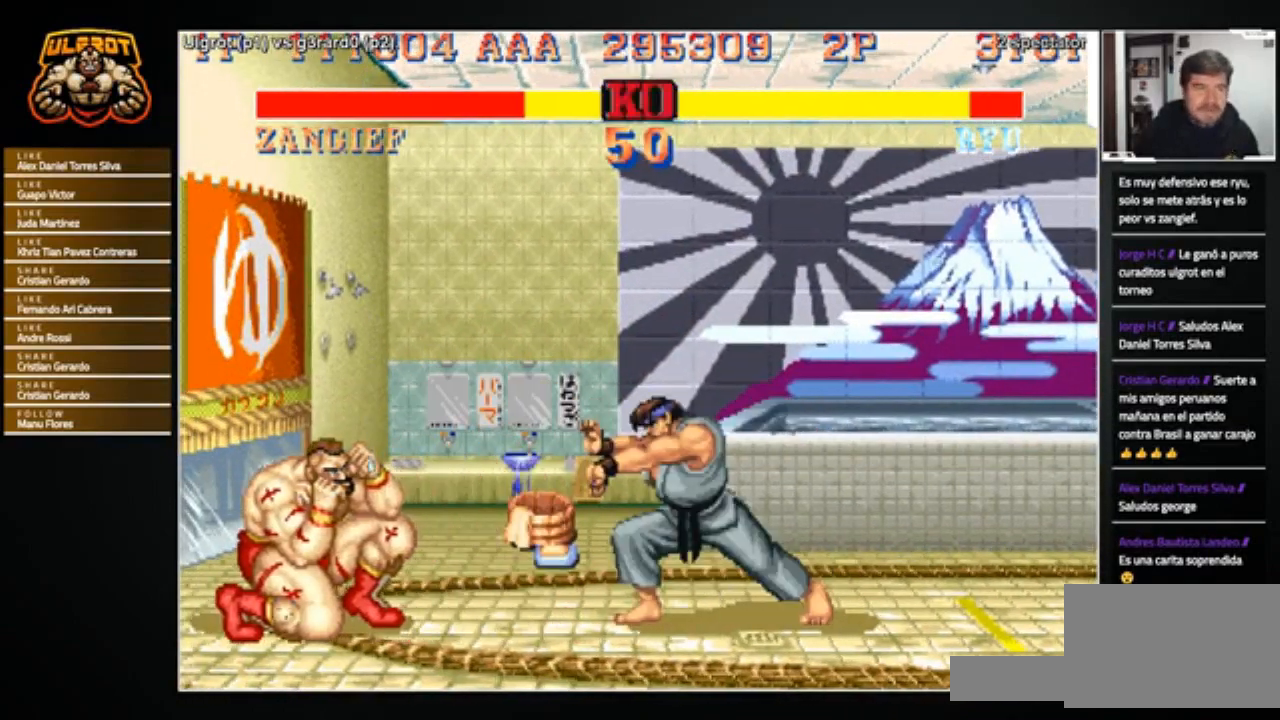
{"buttons": [], "left_stick": "down-left", "events": []}
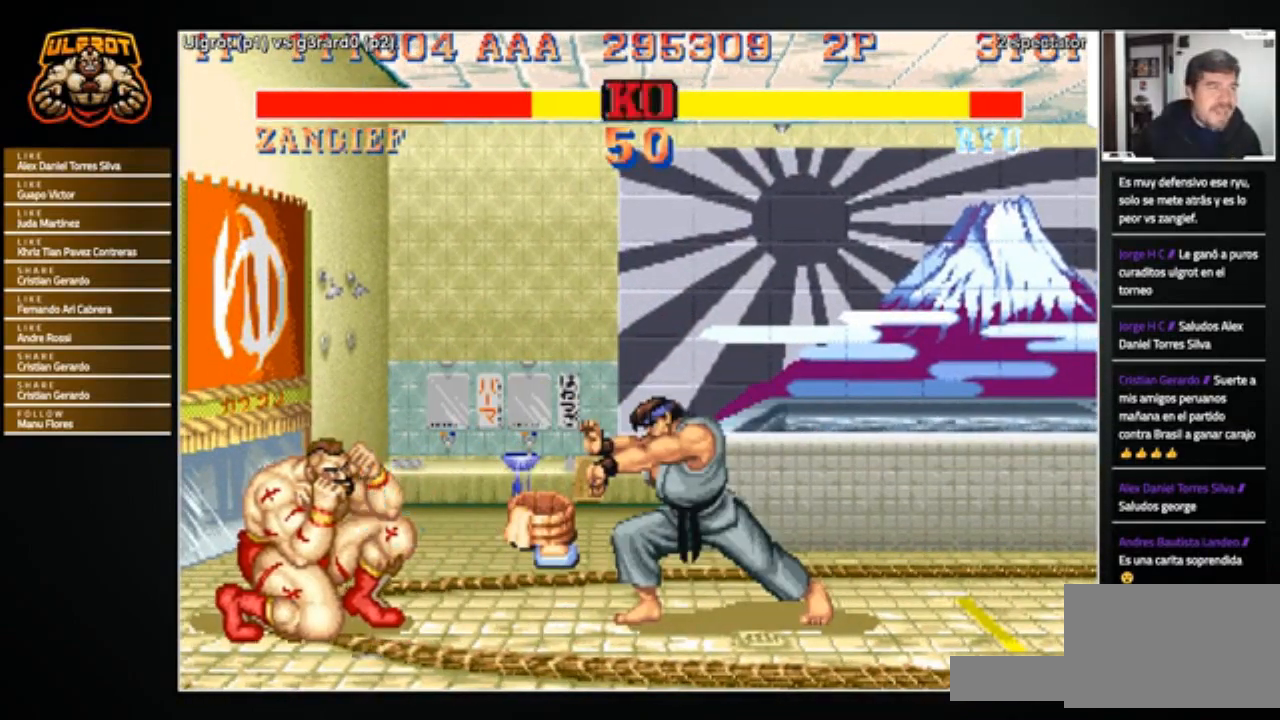
{"buttons": [], "left_stick": "down-left", "events": []}
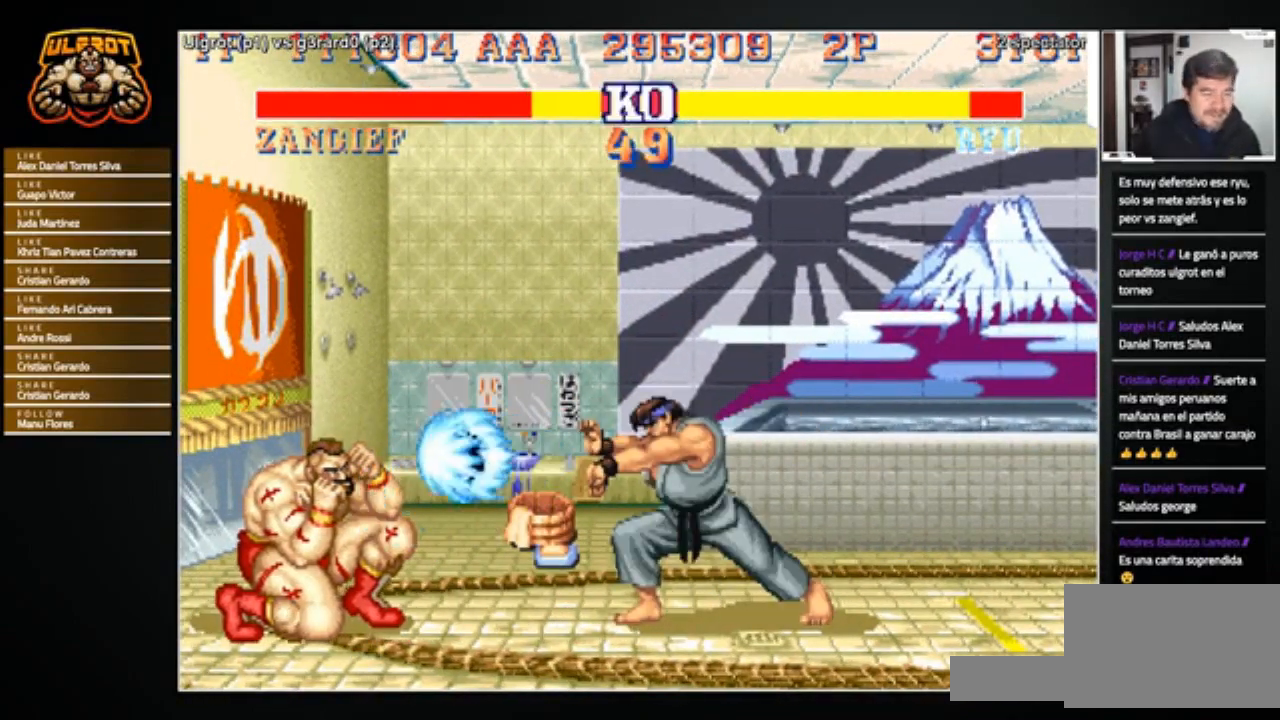
{"buttons": [], "left_stick": "down-left", "events": []}
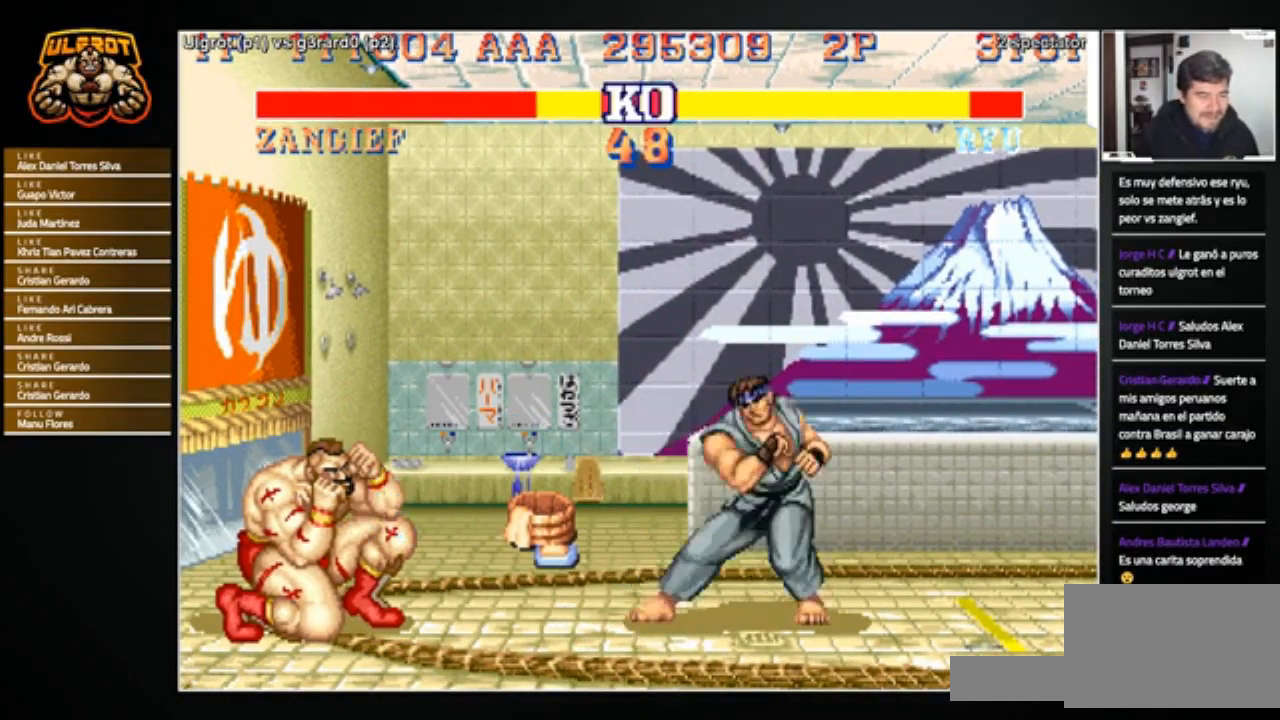
{"buttons": [], "left_stick": "down-left", "events": []}
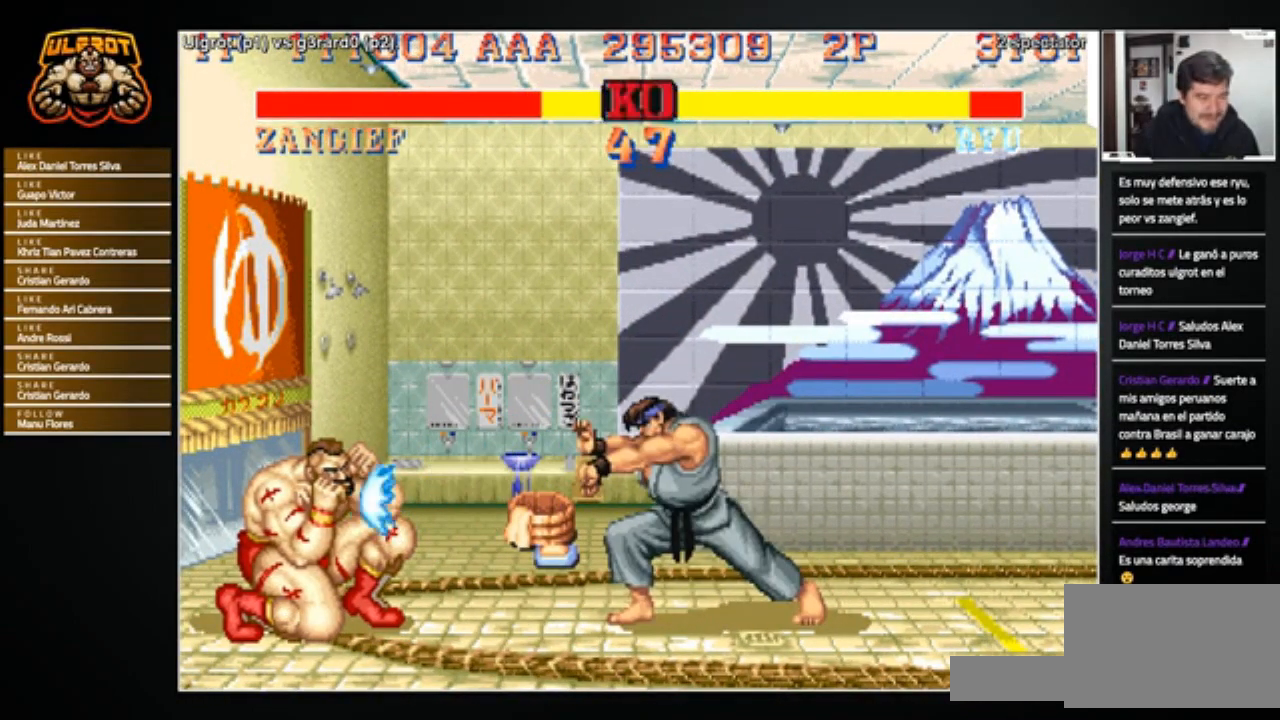
{"buttons": [], "left_stick": "right", "events": [[400, "left_stick", "right"]]}
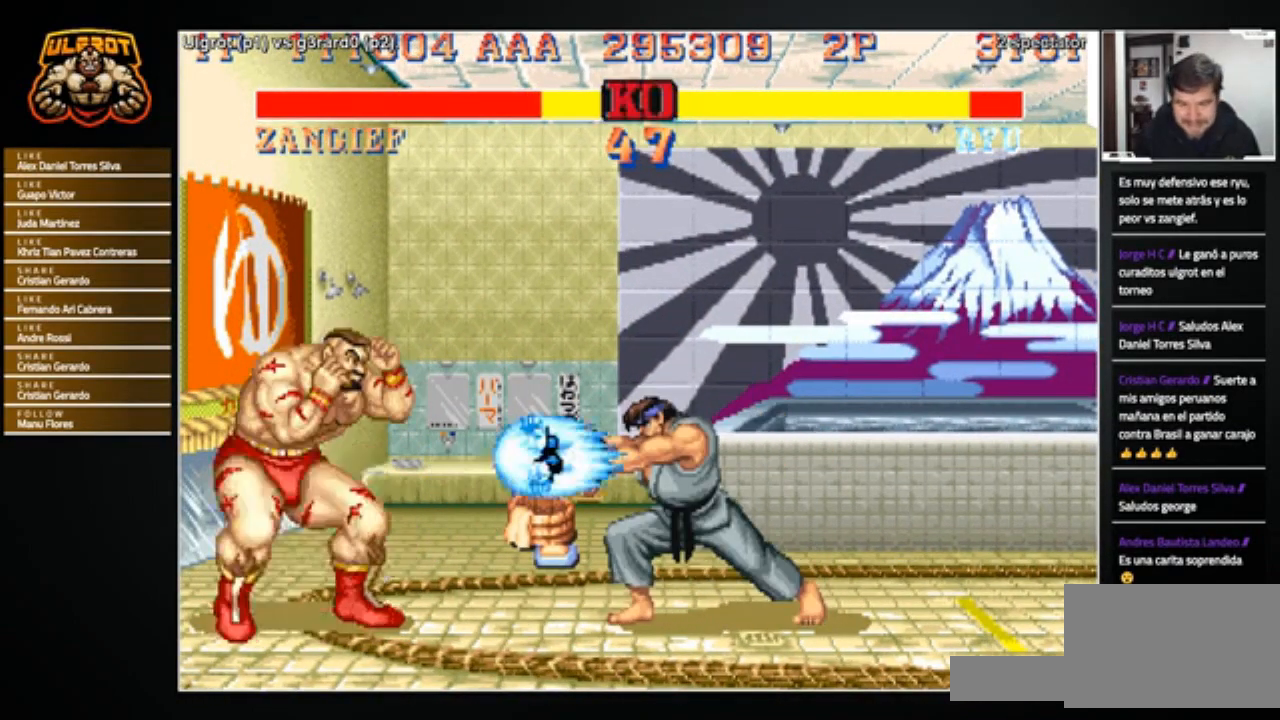
{"buttons": [], "left_stick": "right", "events": [[34, "R1", "down"], [34, "SQUARE", "down"], [34, "TRIANGLE", "down"], [67, "SQUARE", "up"], [67, "TRIANGLE", "up"], [101, "R1", "up"]]}
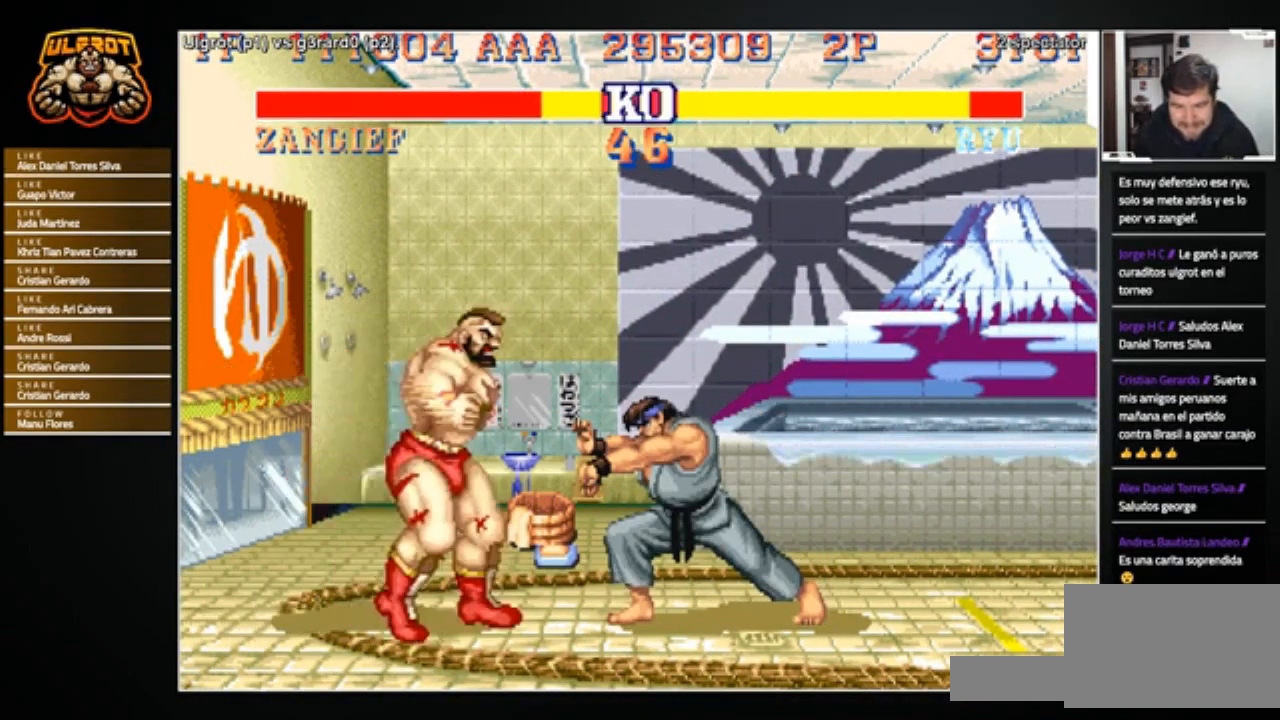
{"buttons": [], "left_stick": "right", "events": [[100, "left_stick", "left"], [500, "left_stick", "right"]]}